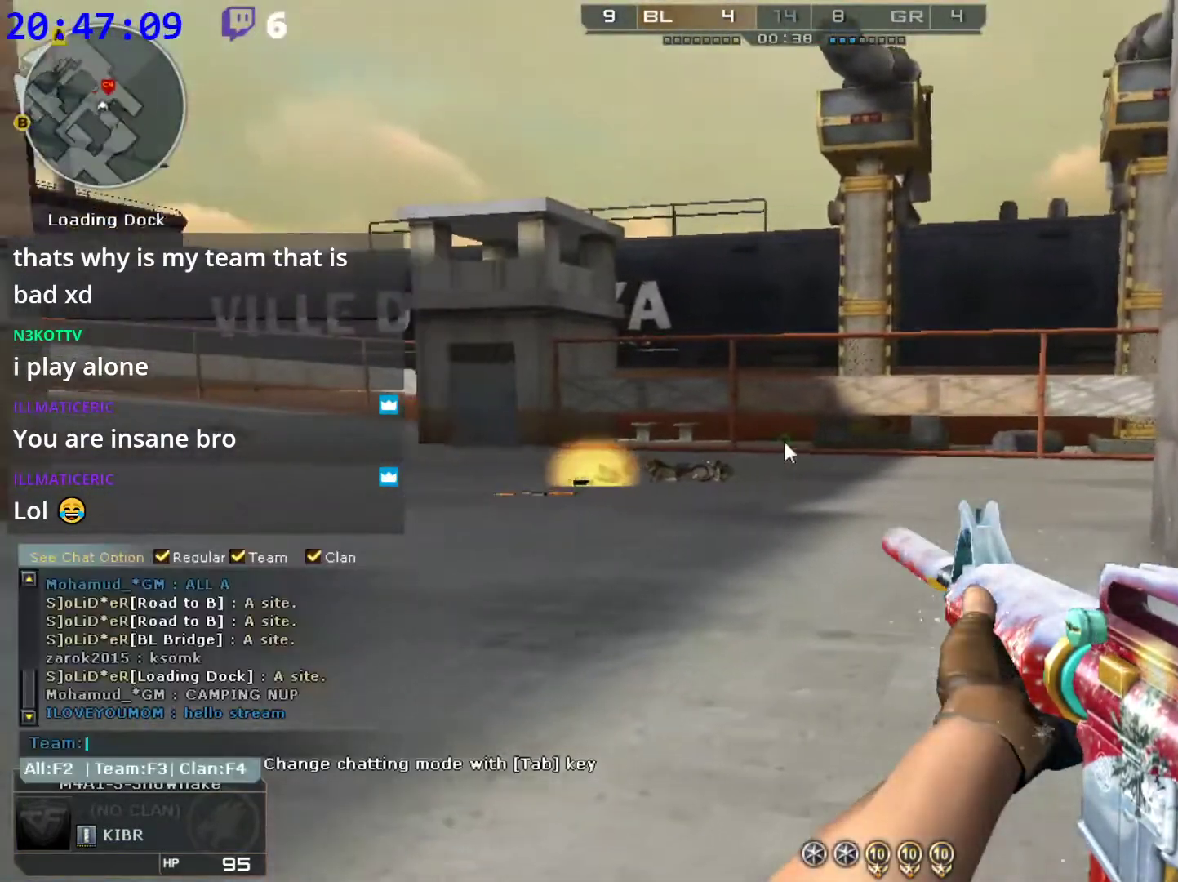
Gameplay with keyboard and mouse; each line is a JSON object with the keys and mouse buttons held at the frame after it. "events" lists presses ("down") and releases ("up") of "1", "2", "3", "4", "5", "a", "alt", "c", "caps_lock", "ctrl", "d", "e", "f", "g", "q", "r", "s", "shift", "space", "t", "tab", "v", "w", "x", "z", "mouse_left", "mouse_wheel" and "mouse_right" between this image and that frame as [ms after this image, input, new state], when the widget could be followed in between. "mouse_left", "mouse_wheel", "mouse_right" = the "left", "wheel", "right" buttons of the "mouse" list. No other keys are recorded. "wheel" means that the mouse wheel is clicked or scrolled. Not read: mouse_move.
{"keys": [], "mouse": [], "events": [[40, "x", "down"], [140, "x", "up"], [180, "shift", "down"], [240, "d", "down"], [280, "shift", "up"], [320, "d", "up"]]}
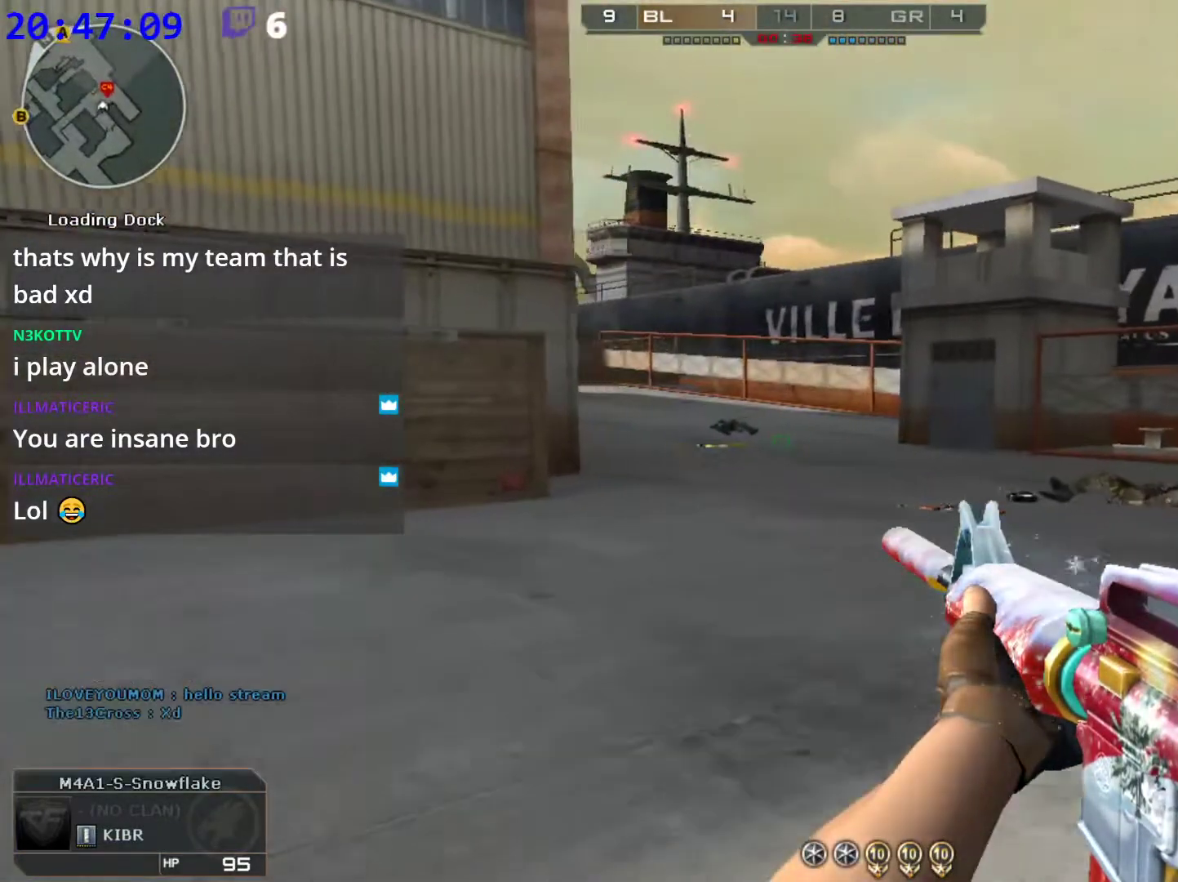
{"keys": [], "mouse": [], "events": [[400, "caps_lock", "down"], [480, "caps_lock", "up"]]}
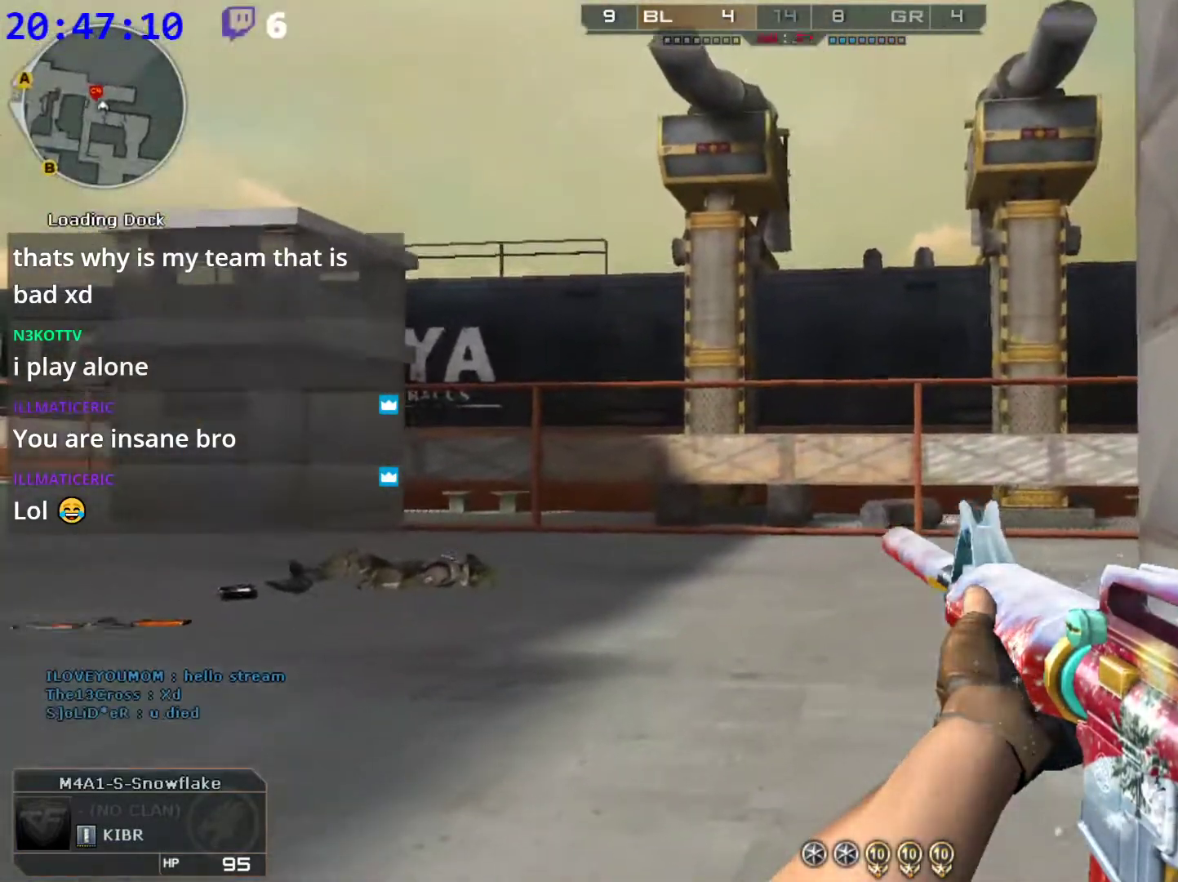
{"keys": [], "mouse": [], "events": []}
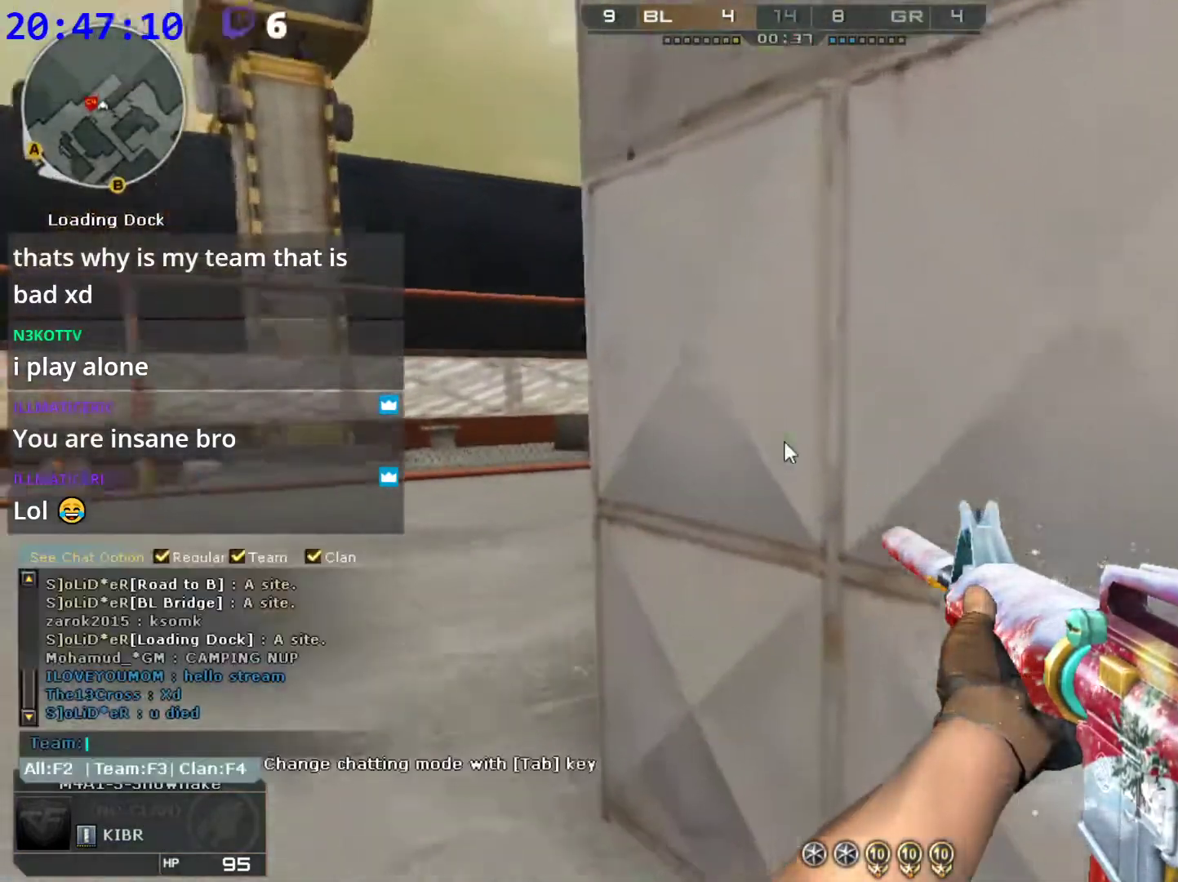
{"keys": [], "mouse": [], "events": [[100, "x", "down"], [180, "shift", "down"], [180, "x", "up"], [320, "d", "down"], [320, "s", "down"], [320, "shift", "up"], [380, "d", "up"], [380, "s", "up"]]}
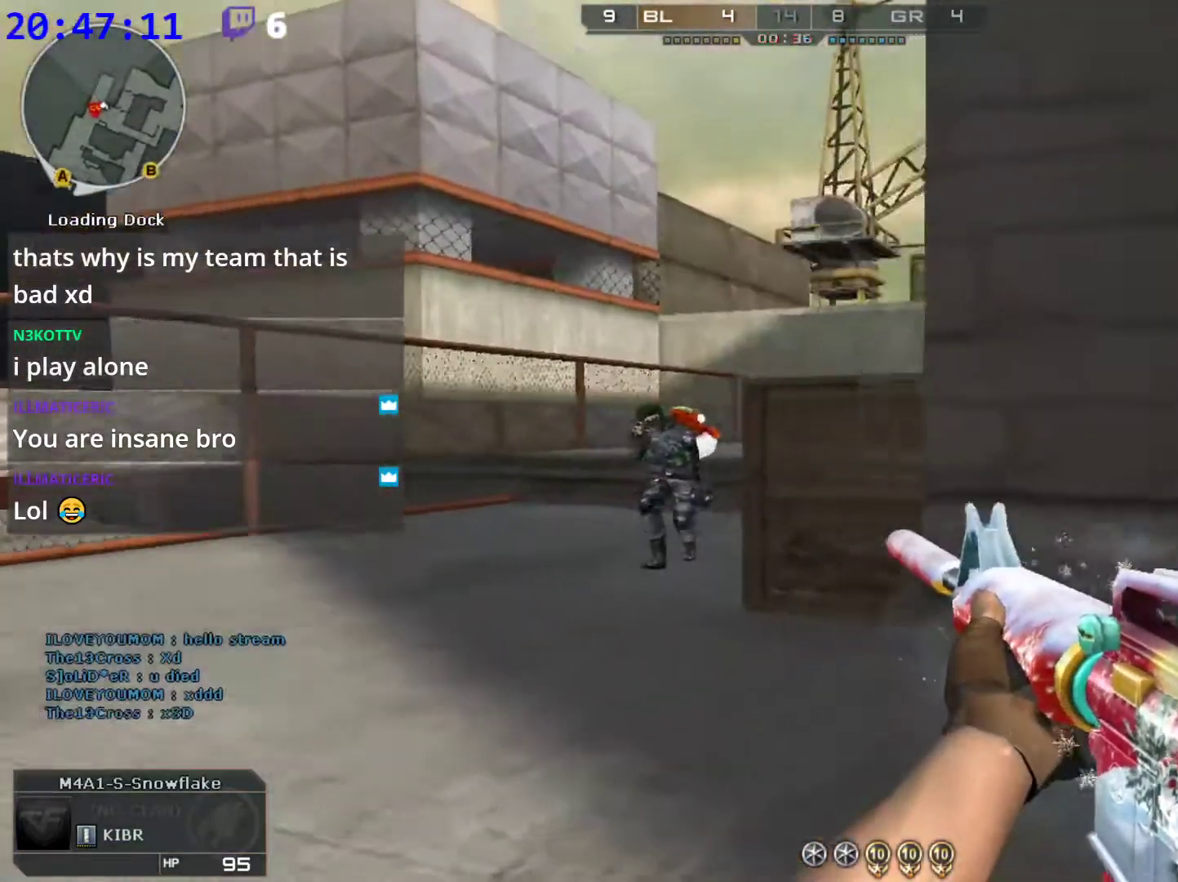
{"keys": [], "mouse": [], "events": []}
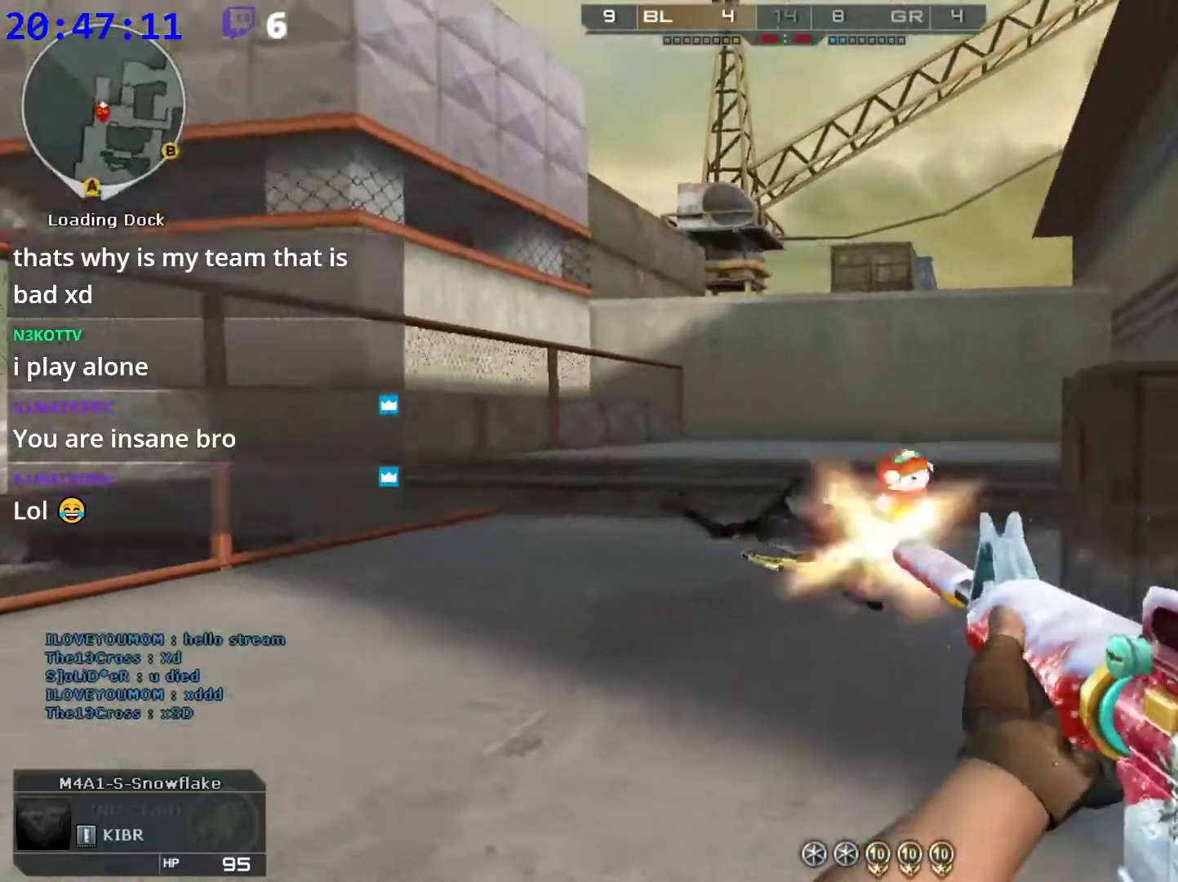
{"keys": [], "mouse": [], "events": []}
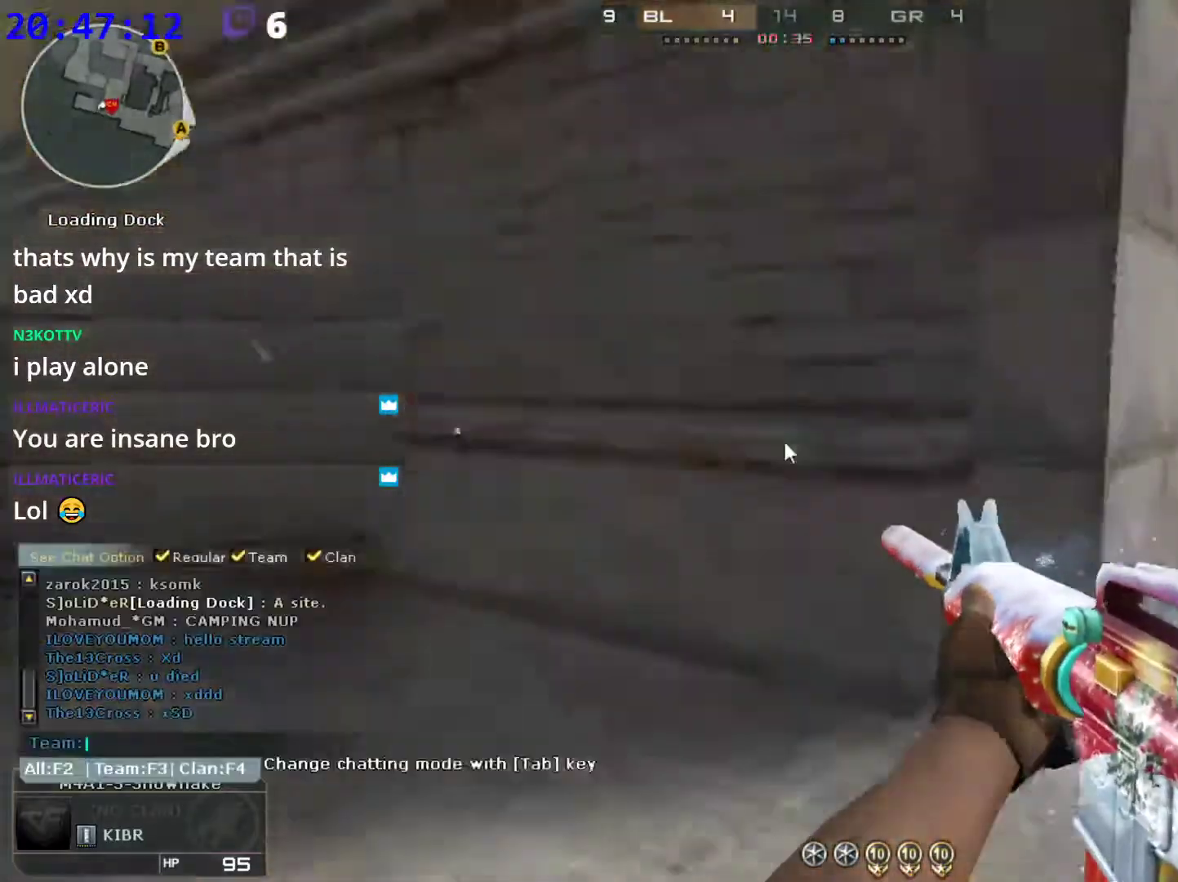
{"keys": [], "mouse": [], "events": [[100, "x", "down"], [180, "shift", "down"], [180, "x", "up"], [280, "d", "down"], [340, "shift", "up"], [380, "d", "up"]]}